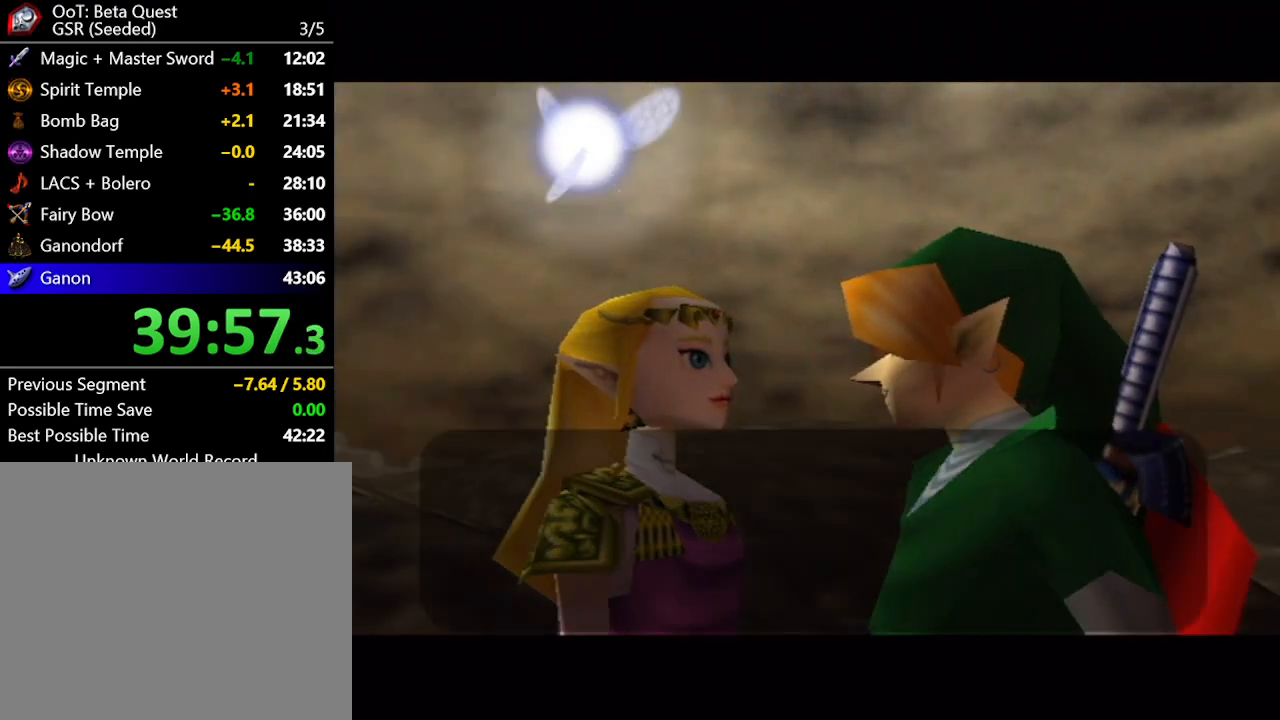
Gameplay with a controller (Nintendo layout); each line is a JSON object with the inputs held at the frame after it. "button_events" lists button changes between this image and that frame as [ms after this image, input, new state], when the widget could be followed in between (sticks are given only as held states). Not read: L1 L3 R1 R3.
{"buttons": [], "left_stick": "center", "right_stick": "center", "button_events": [[33, "A", "up"], [83, "A", "down"], [183, "A", "up"], [250, "A", "down"], [317, "A", "up"], [400, "A", "down"], [467, "A", "up"]]}
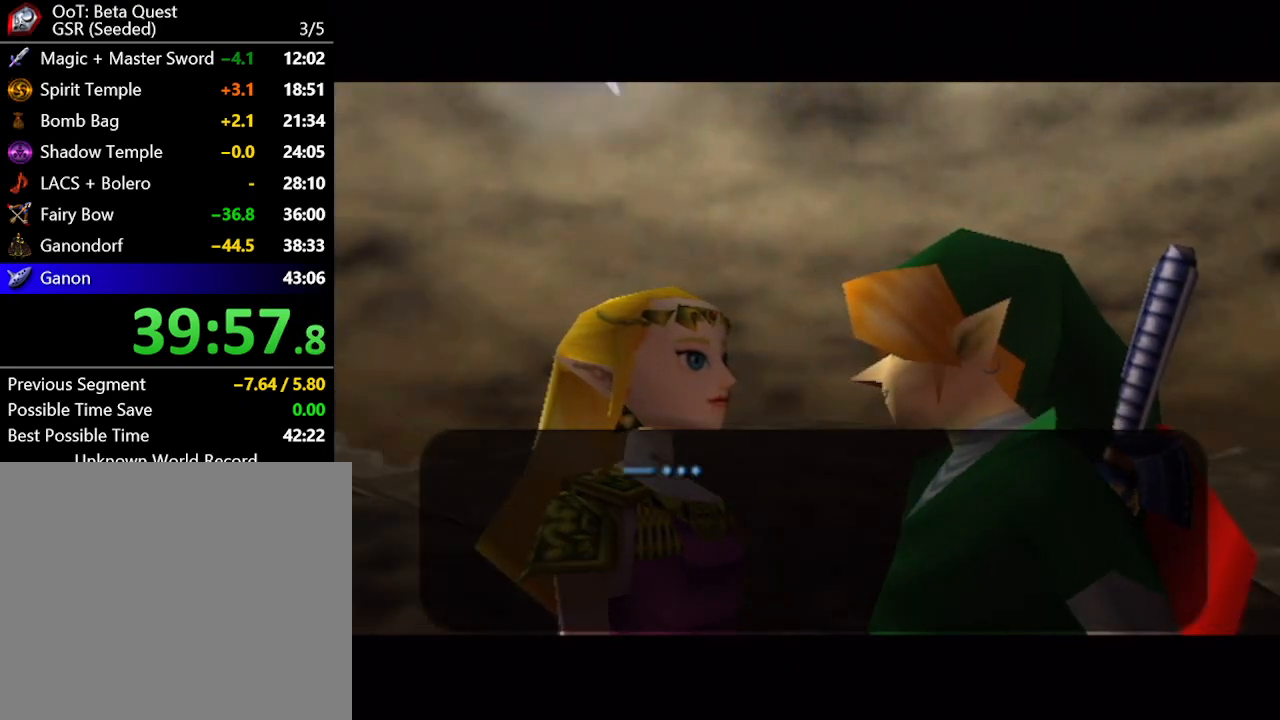
{"buttons": [], "left_stick": "center", "right_stick": "center", "button_events": [[67, "A", "down"], [117, "A", "up"], [300, "A", "down"], [367, "A", "up"]]}
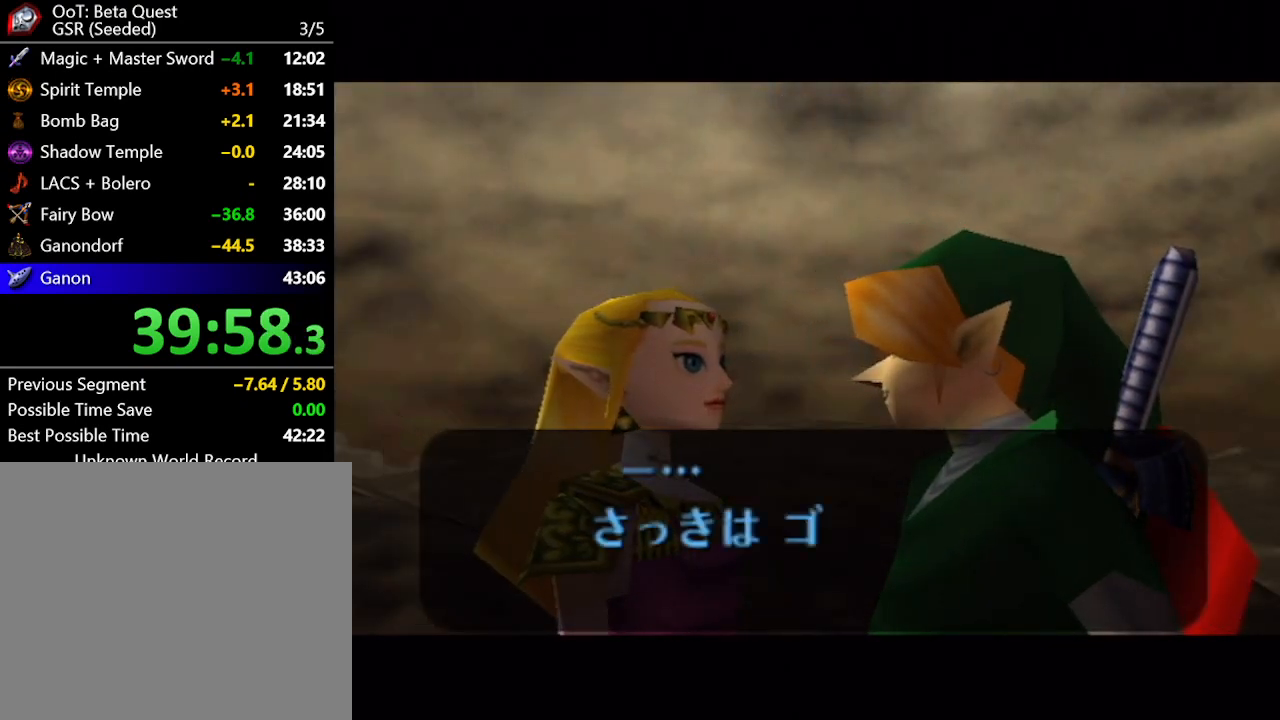
{"buttons": ["A"], "left_stick": "center", "right_stick": "center", "button_events": [[100, "A", "down"], [183, "A", "up"], [233, "A", "down"], [300, "A", "up"], [367, "A", "down"], [433, "A", "up"], [500, "A", "down"]]}
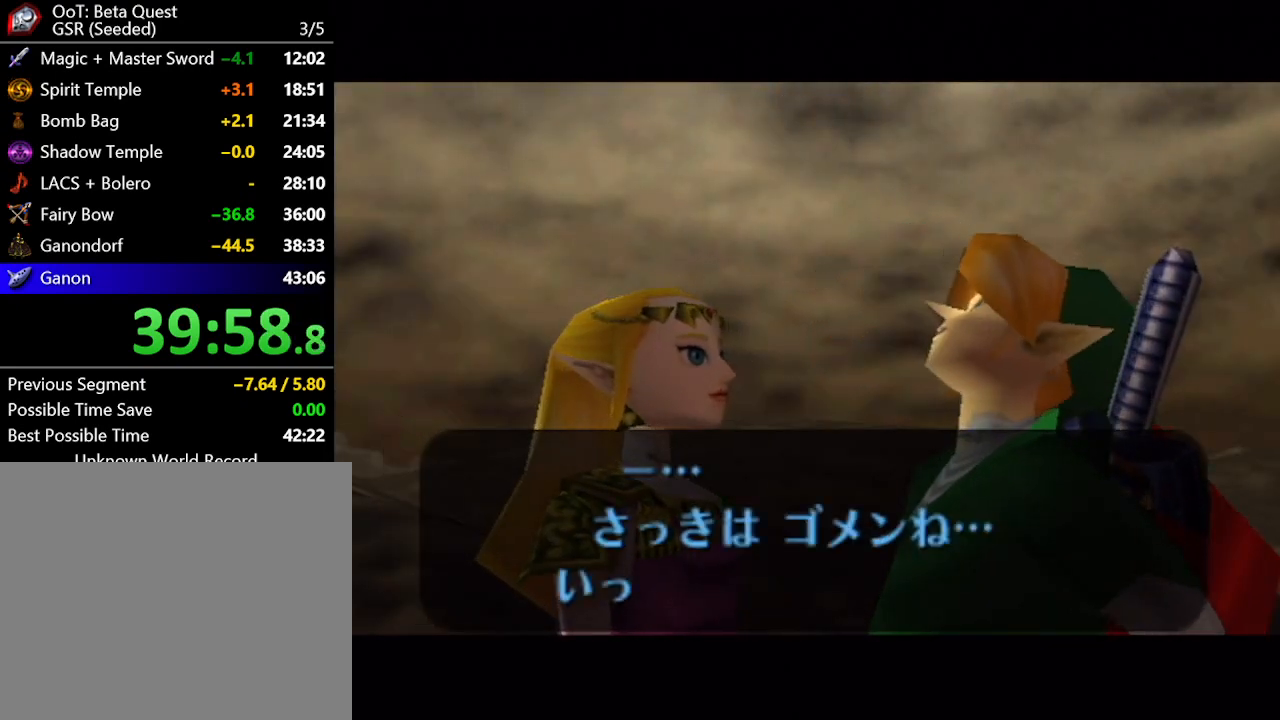
{"buttons": ["B"], "left_stick": "center", "right_stick": "center"}
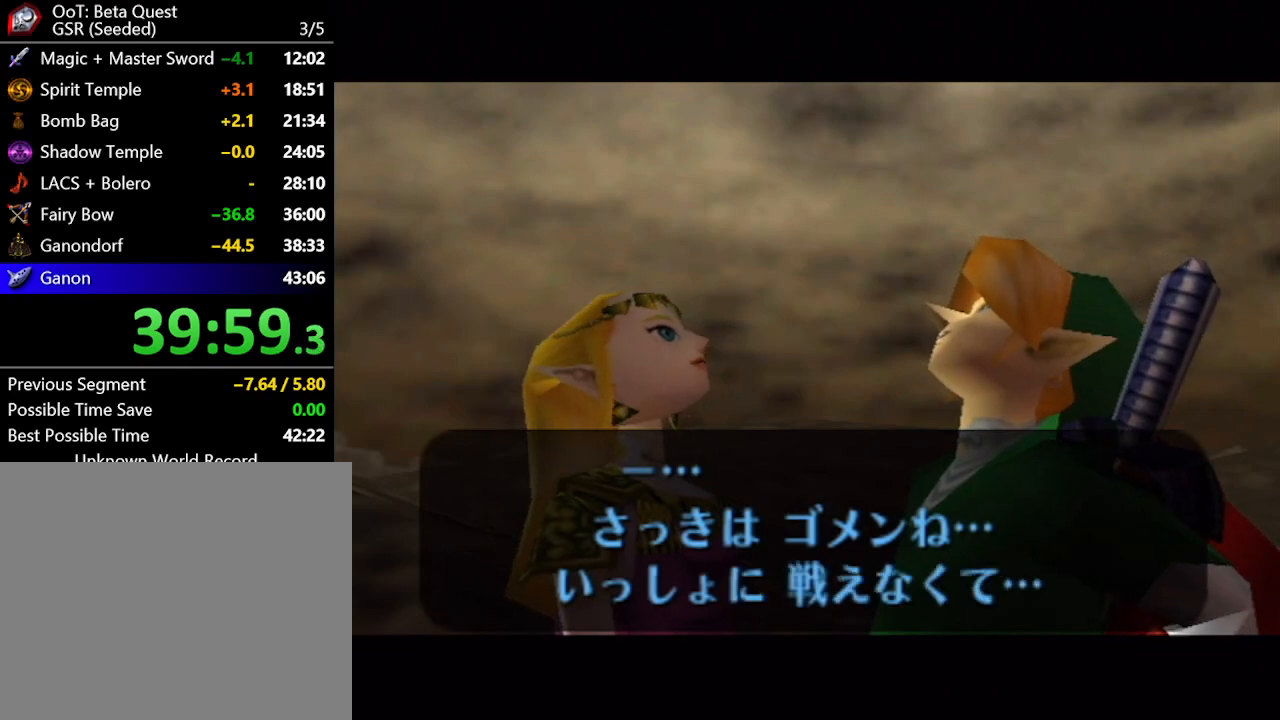
{"buttons": [], "left_stick": "center", "right_stick": "center"}